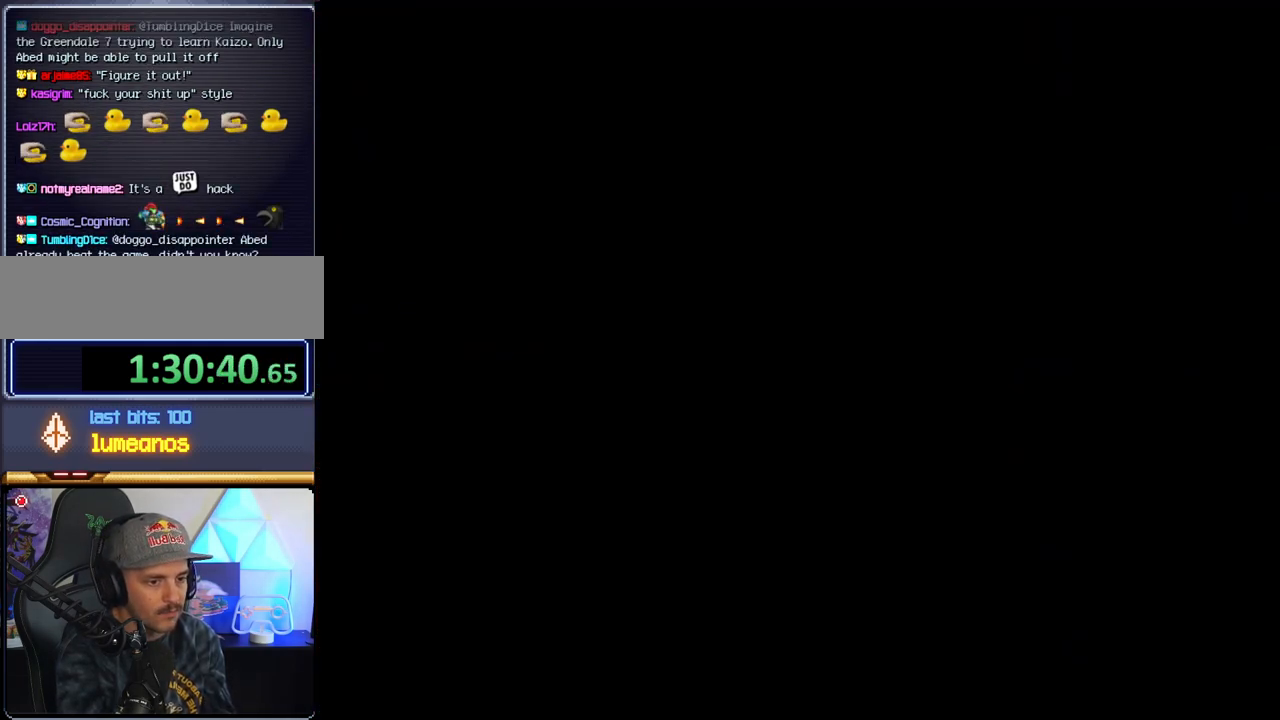
Gameplay with a controller (Nintendo layout); each line is a JSON object with the inputs held at the frame after it. "events" lists button and stick changes between this image and that frame as [ms after this image, input, new state], when the widget could be followed in between. Not read: HOME L3 R3.
{"buttons": ["B"], "events": [[67, "B", "up"], [100, "B", "down"], [100, "Y", "up"]]}
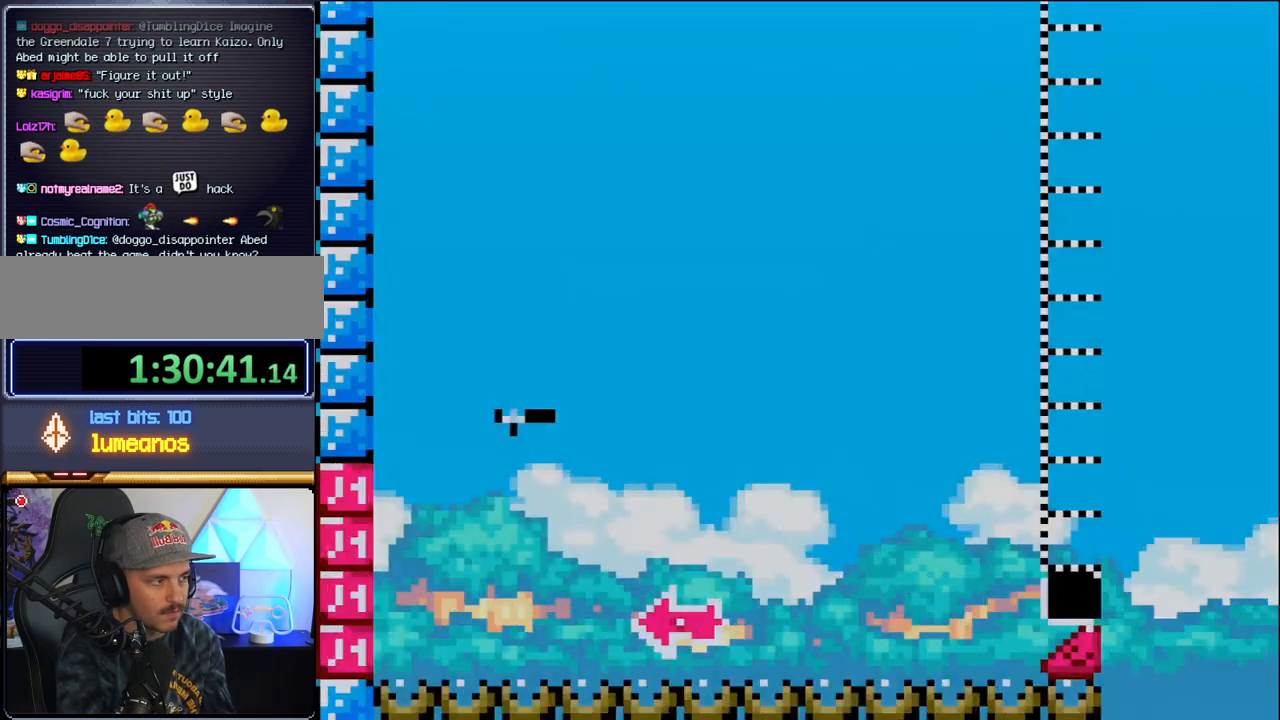
{"buttons": ["B", "DPAD_RIGHT"], "events": [[183, "DPAD_LEFT", "down"], [433, "DPAD_LEFT", "up"], [467, "DPAD_RIGHT", "down"]]}
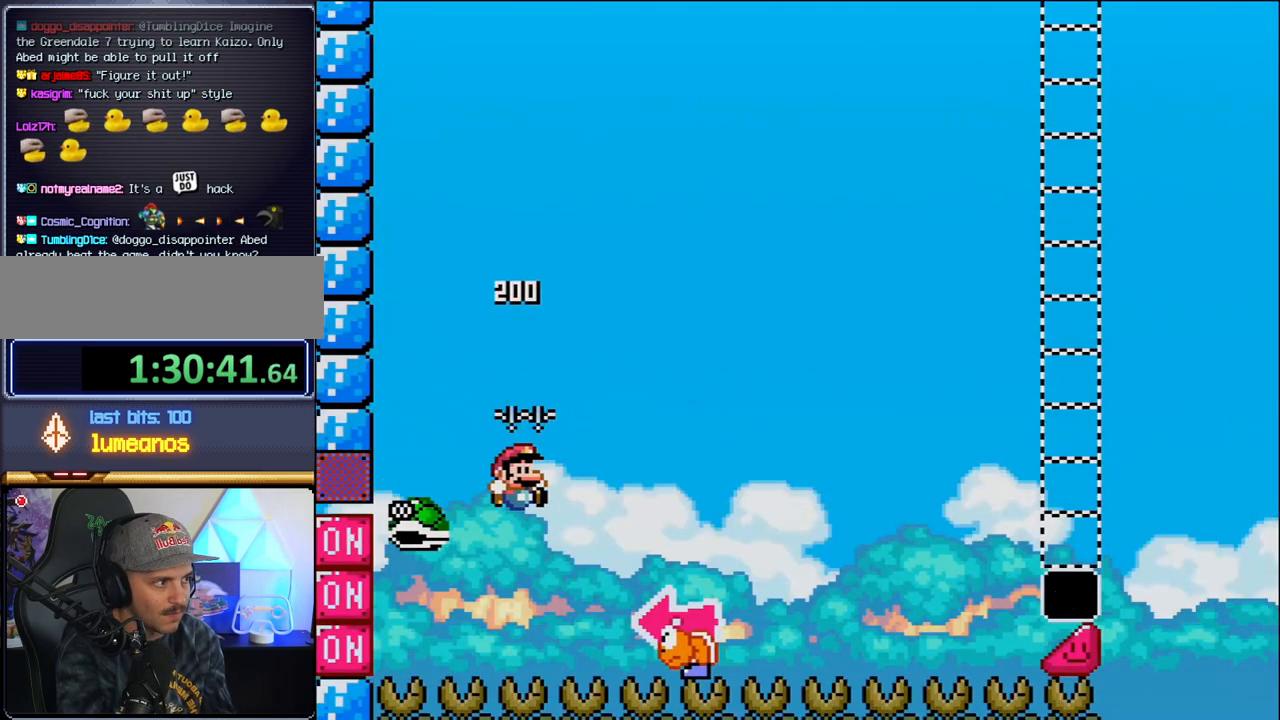
{"buttons": ["B", "Y", "DPAD_LEFT"], "events": [[133, "Y", "down"], [417, "DPAD_RIGHT", "up"], [467, "DPAD_LEFT", "down"]]}
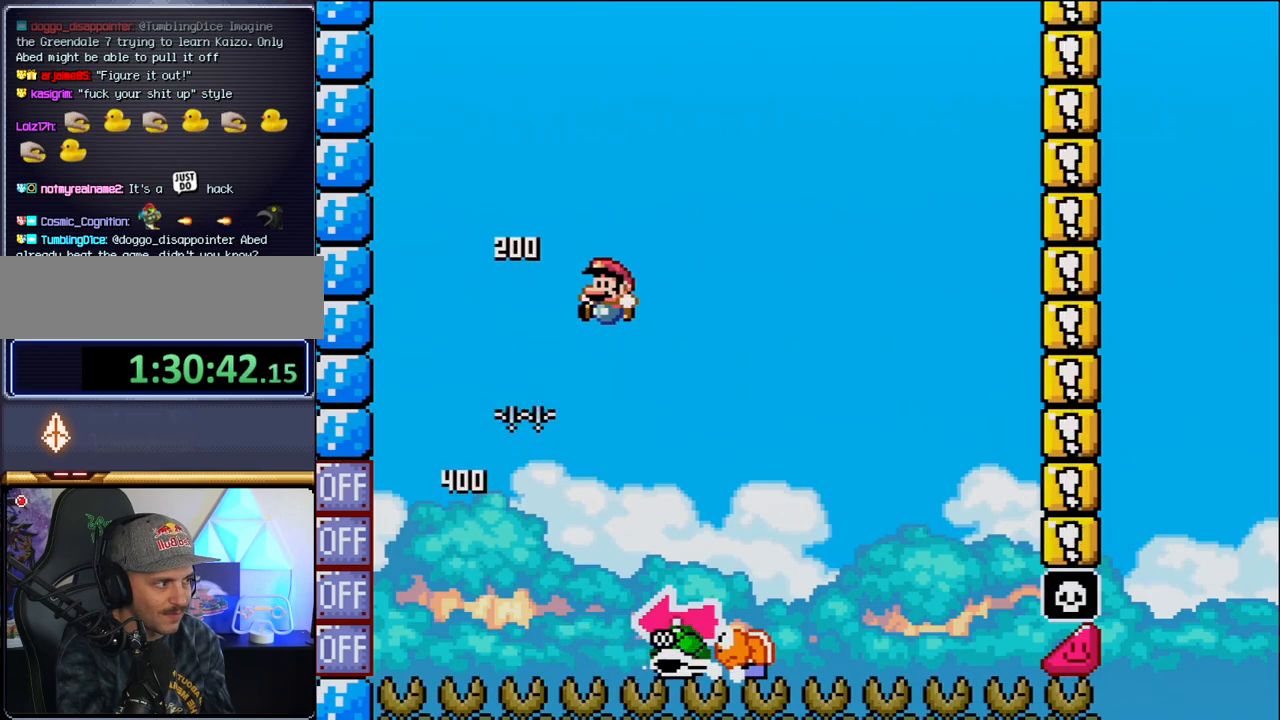
{"buttons": ["B", "Y", "DPAD_LEFT"], "events": [[100, "B", "up"], [100, "DPAD_LEFT", "up"], [133, "DPAD_RIGHT", "down"], [383, "B", "down"], [467, "DPAD_LEFT", "down"], [467, "DPAD_RIGHT", "up"]]}
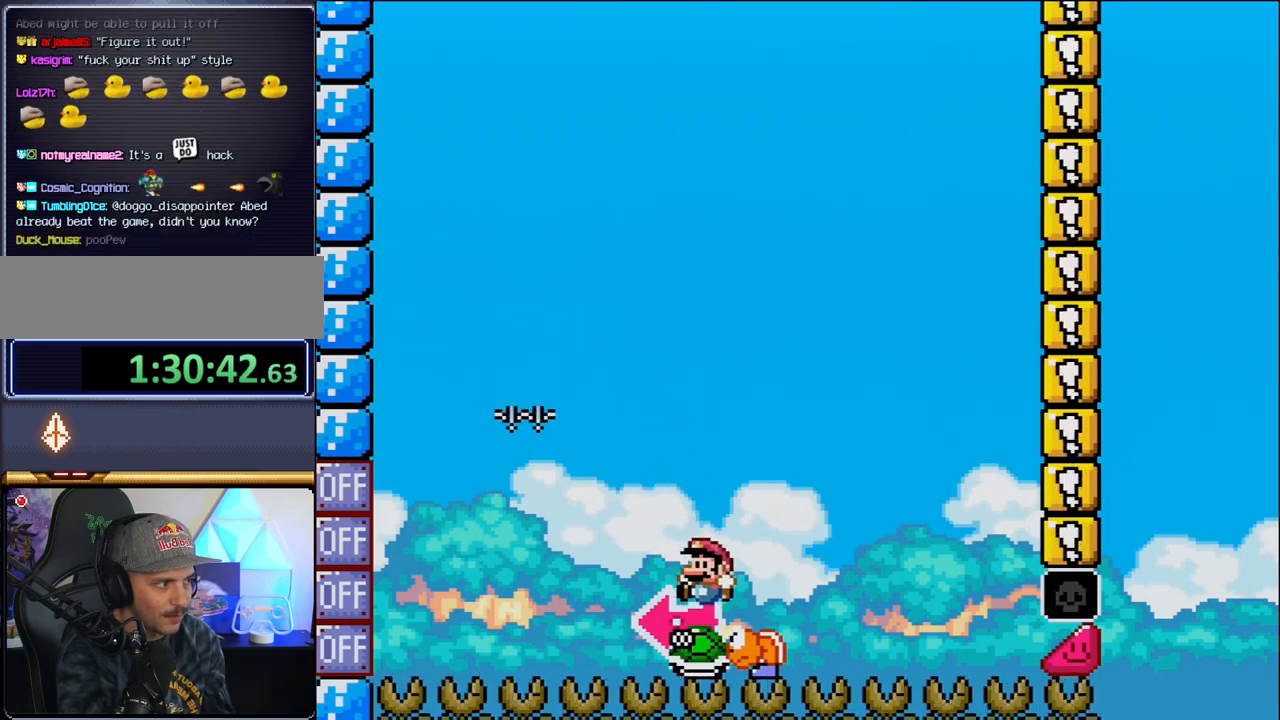
{"buttons": ["B", "Y", "DPAD_RIGHT"], "events": [[167, "Y", "up"], [217, "DPAD_LEFT", "up"], [250, "Y", "down"], [383, "DPAD_RIGHT", "down"]]}
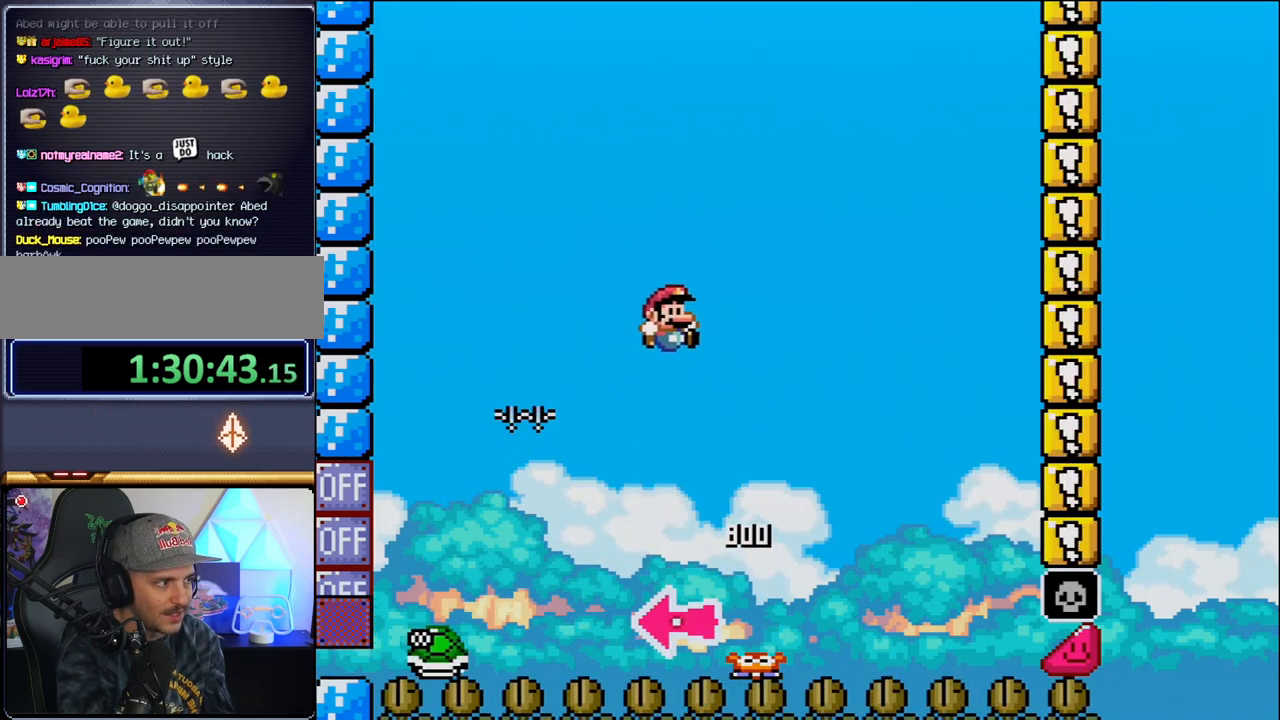
{"buttons": ["B", "Y", "DPAD_RIGHT"], "events": [[183, "DPAD_RIGHT", "up"], [283, "DPAD_RIGHT", "down"]]}
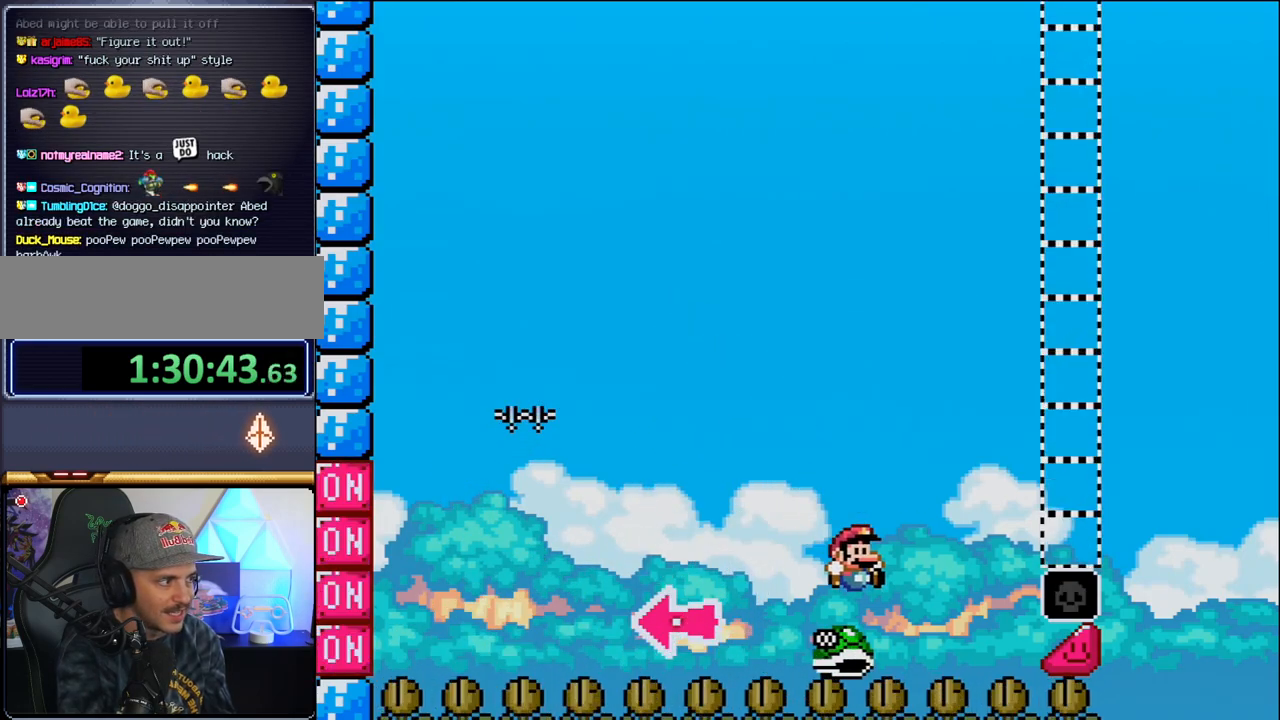
{"buttons": ["B", "Y", "DPAD_RIGHT"], "events": []}
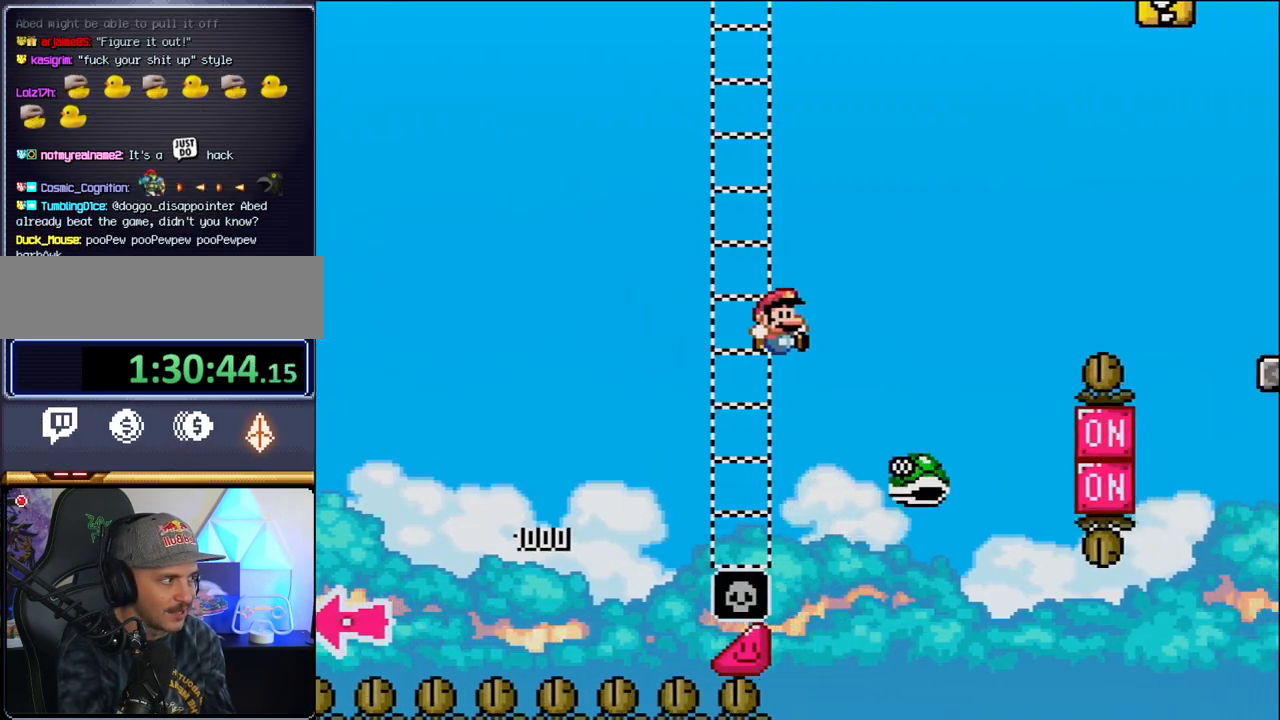
{"buttons": ["B", "Y", "DPAD_RIGHT"], "events": [[67, "B", "up"], [183, "B", "down"]]}
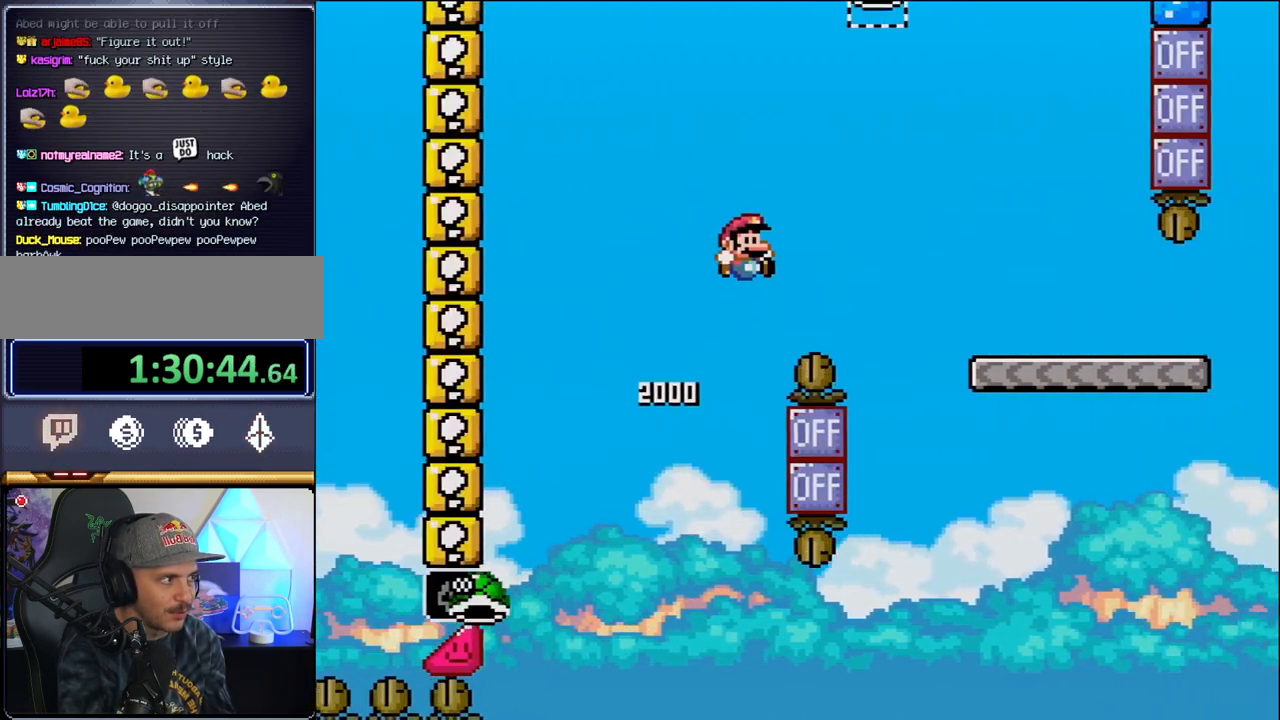
{"buttons": ["Y", "DPAD_RIGHT"], "events": [[450, "B", "up"]]}
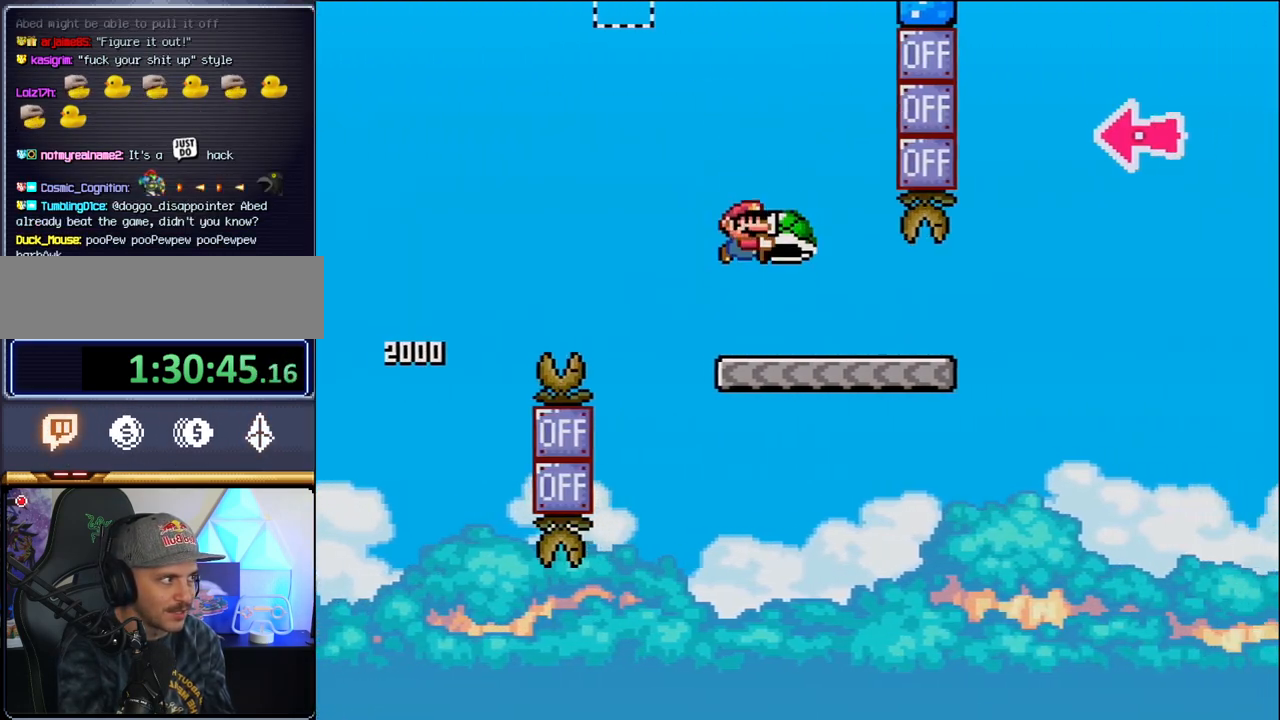
{"buttons": ["B", "Y", "DPAD_RIGHT"], "events": [[433, "B", "down"]]}
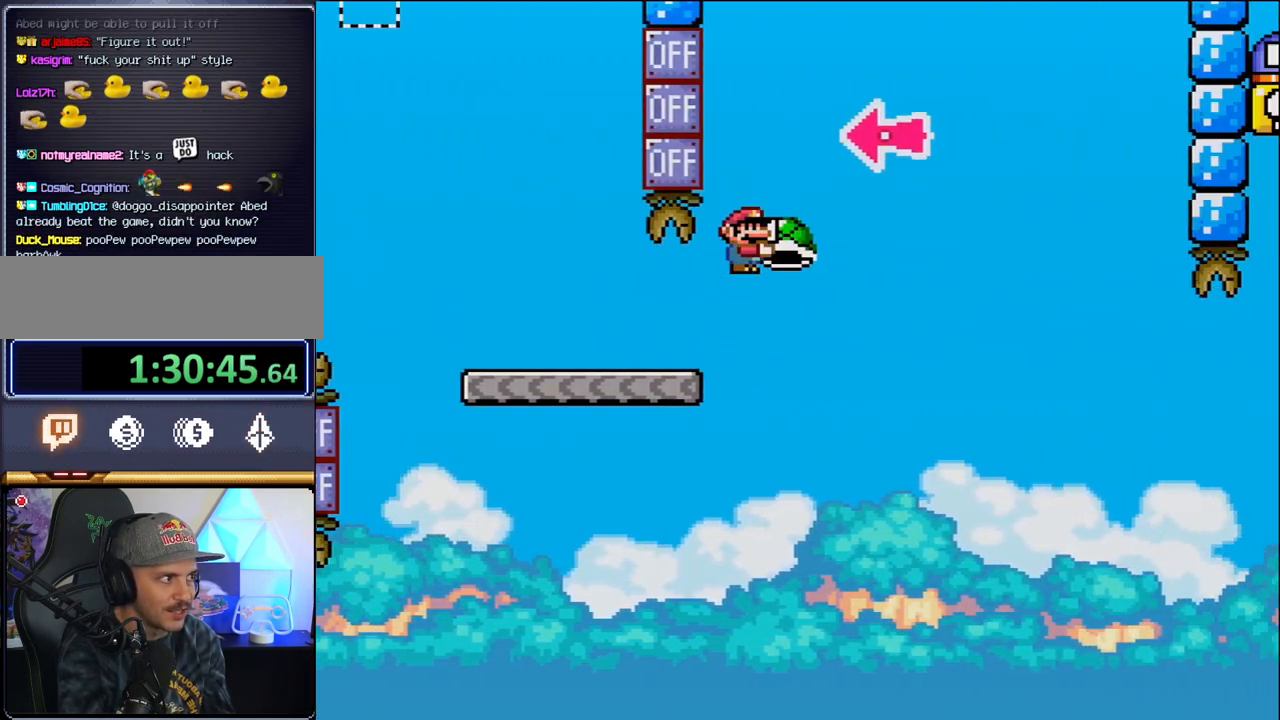
{"buttons": ["B", "Y", "DPAD_RIGHT"], "events": [[217, "DPAD_RIGHT", "up"], [283, "DPAD_LEFT", "down"], [350, "DPAD_LEFT", "up"], [350, "Y", "up"], [383, "DPAD_RIGHT", "down"], [467, "Y", "down"]]}
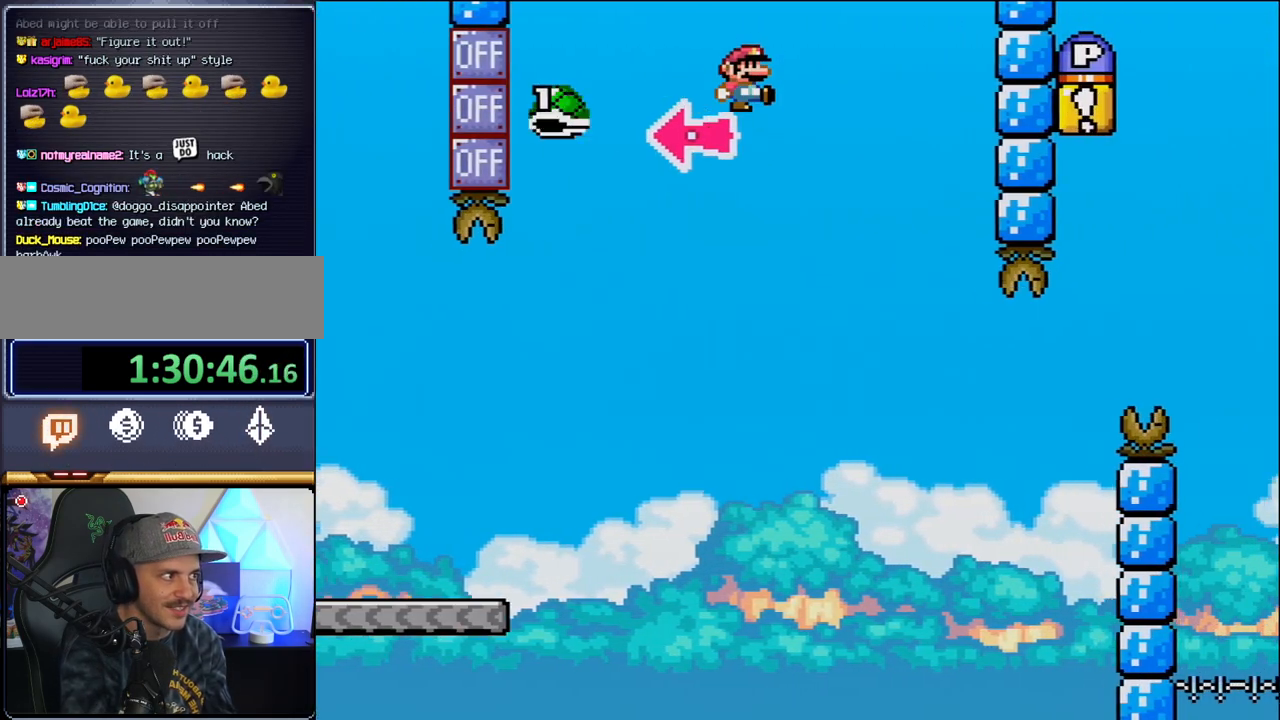
{"buttons": ["B", "Y", "DPAD_RIGHT"], "events": [[283, "DPAD_RIGHT", "up"], [350, "DPAD_LEFT", "down"], [383, "B", "up"], [417, "DPAD_LEFT", "up"], [417, "DPAD_UP", "down"], [450, "DPAD_RIGHT", "down"], [450, "DPAD_UP", "up"], [467, "B", "down"]]}
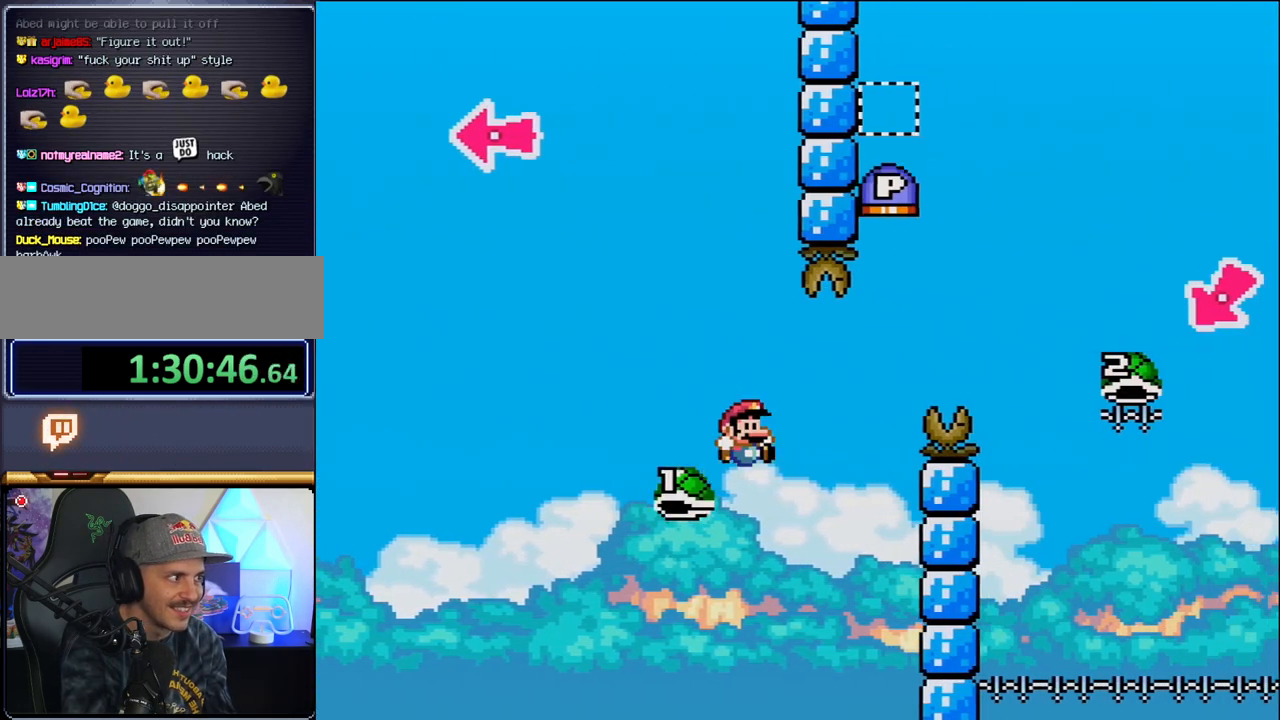
{"buttons": ["B", "Y", "DPAD_RIGHT"], "events": []}
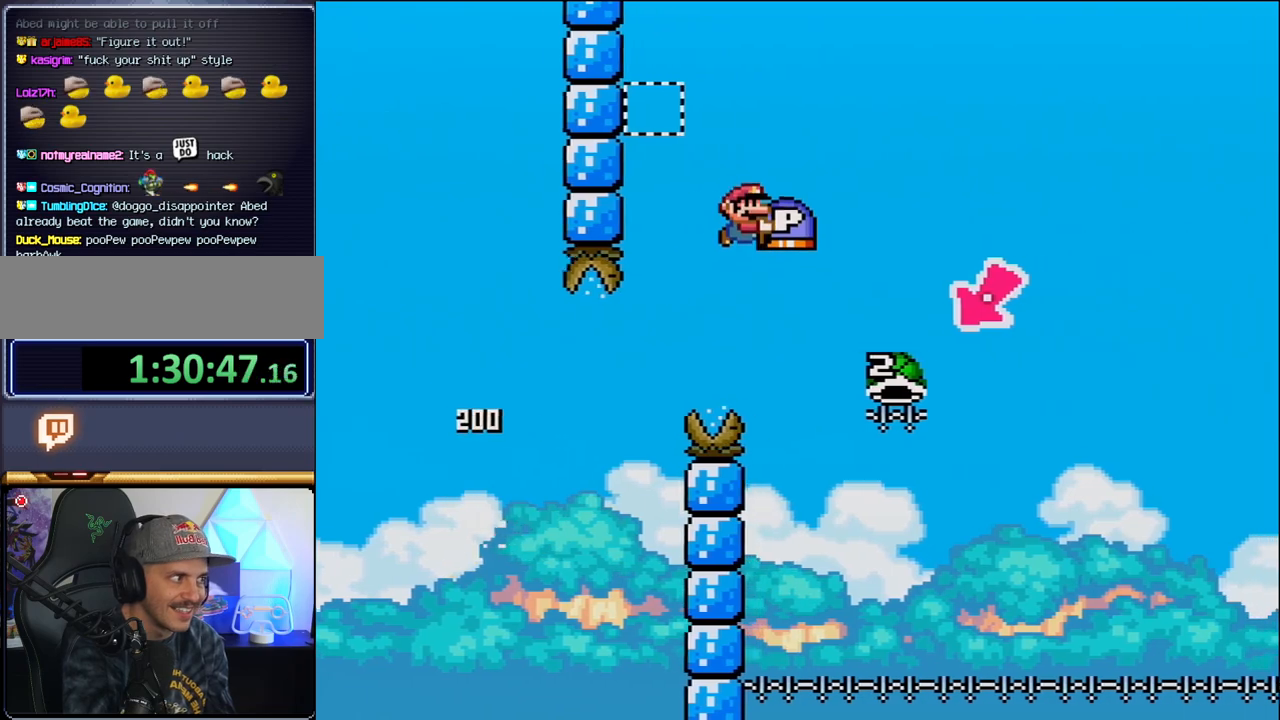
{"buttons": ["B", "Y", "DPAD_LEFT"], "events": [[317, "DPAD_RIGHT", "up"], [350, "DPAD_LEFT", "down"]]}
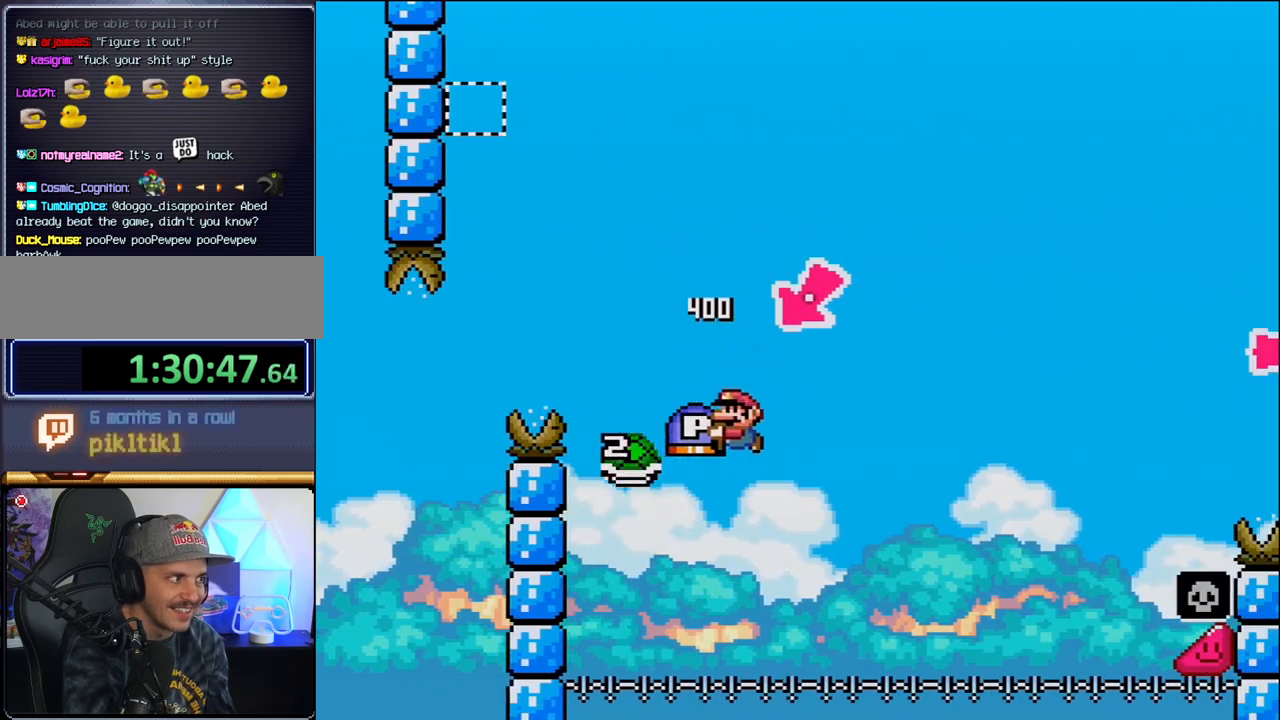
{"buttons": ["B", "Y", "DPAD_RIGHT"], "events": [[100, "DPAD_LEFT", "up"], [133, "DPAD_RIGHT", "down"]]}
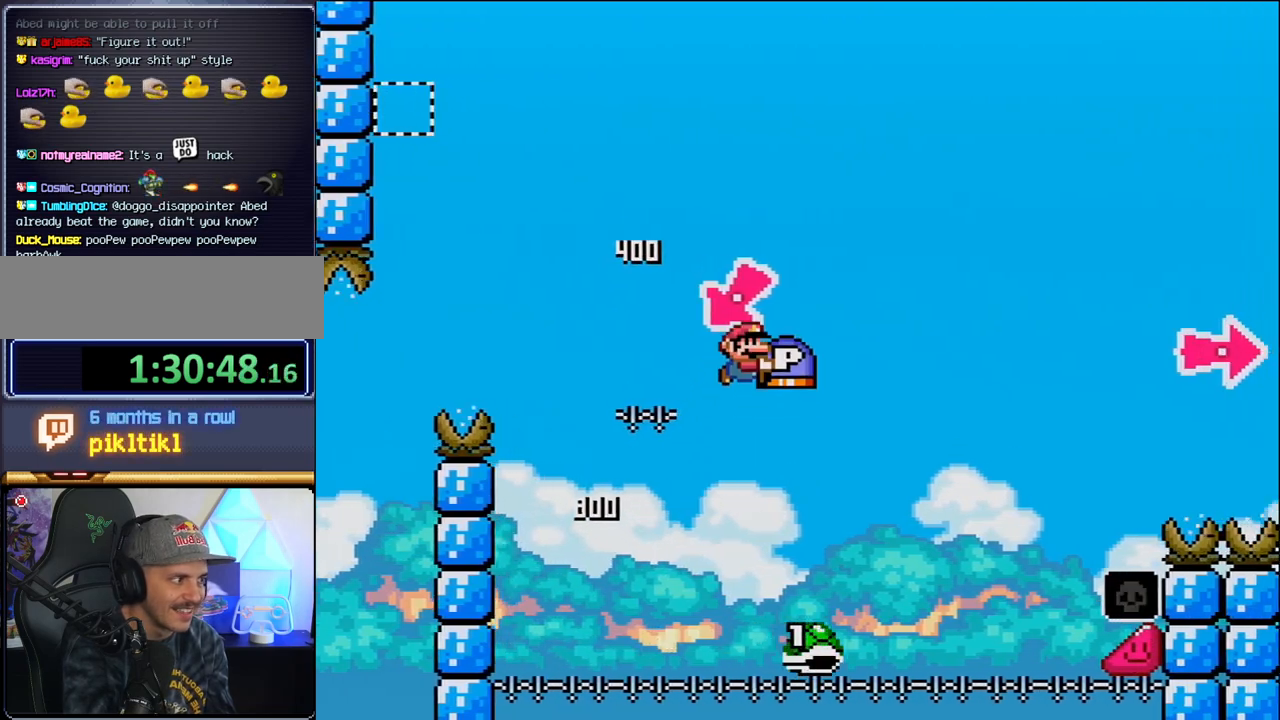
{"buttons": ["B", "Y", "DPAD_RIGHT"], "events": []}
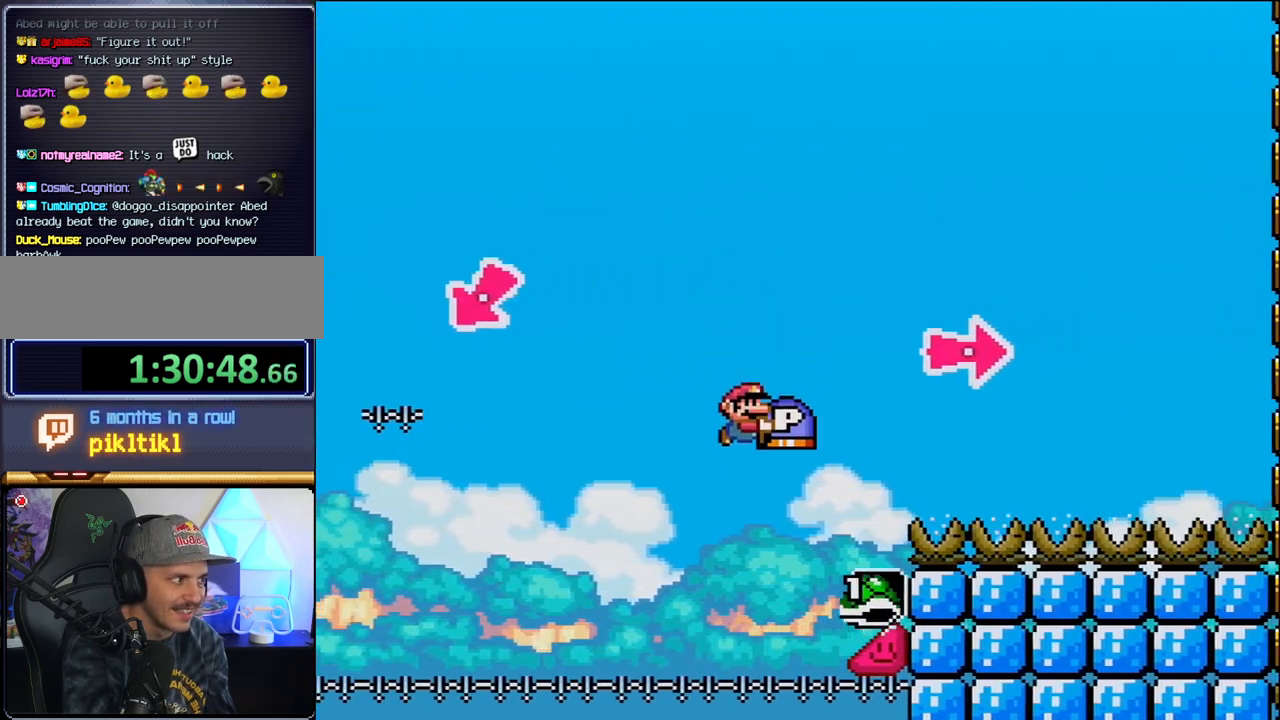
{"buttons": ["B", "Y", "DPAD_RIGHT"], "events": [[317, "Y", "up"], [417, "Y", "down"]]}
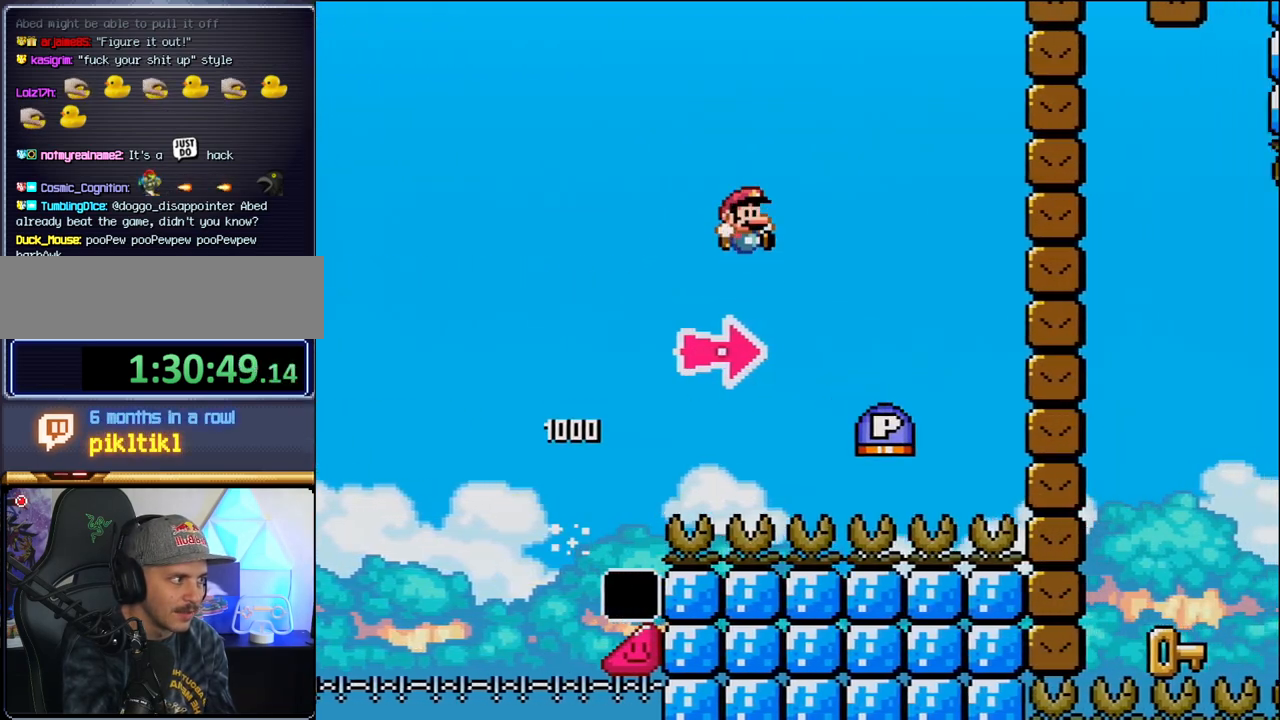
{"buttons": ["B", "DPAD_RIGHT"], "events": [[133, "B", "up"], [283, "B", "down"], [467, "Y", "up"]]}
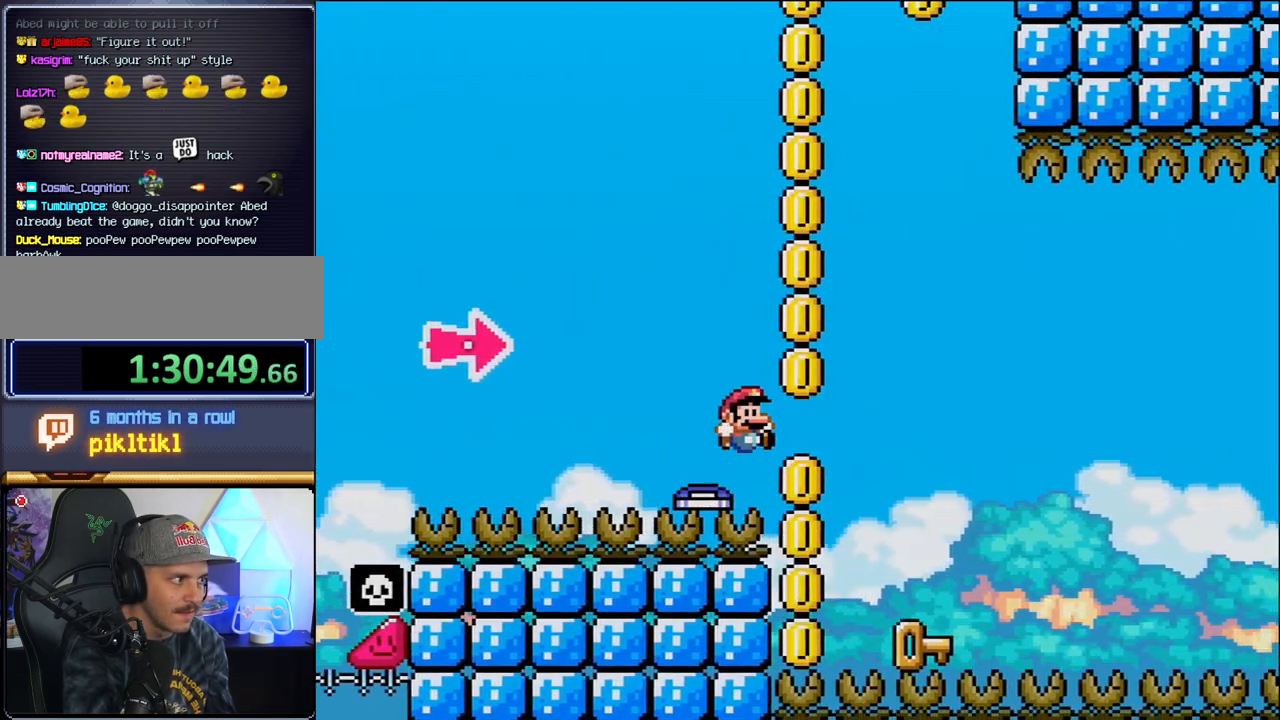
{"buttons": ["DPAD_LEFT"], "events": [[167, "Y", "down"], [350, "DPAD_LEFT", "down"], [350, "DPAD_RIGHT", "up"], [417, "B", "up"], [417, "Y", "up"]]}
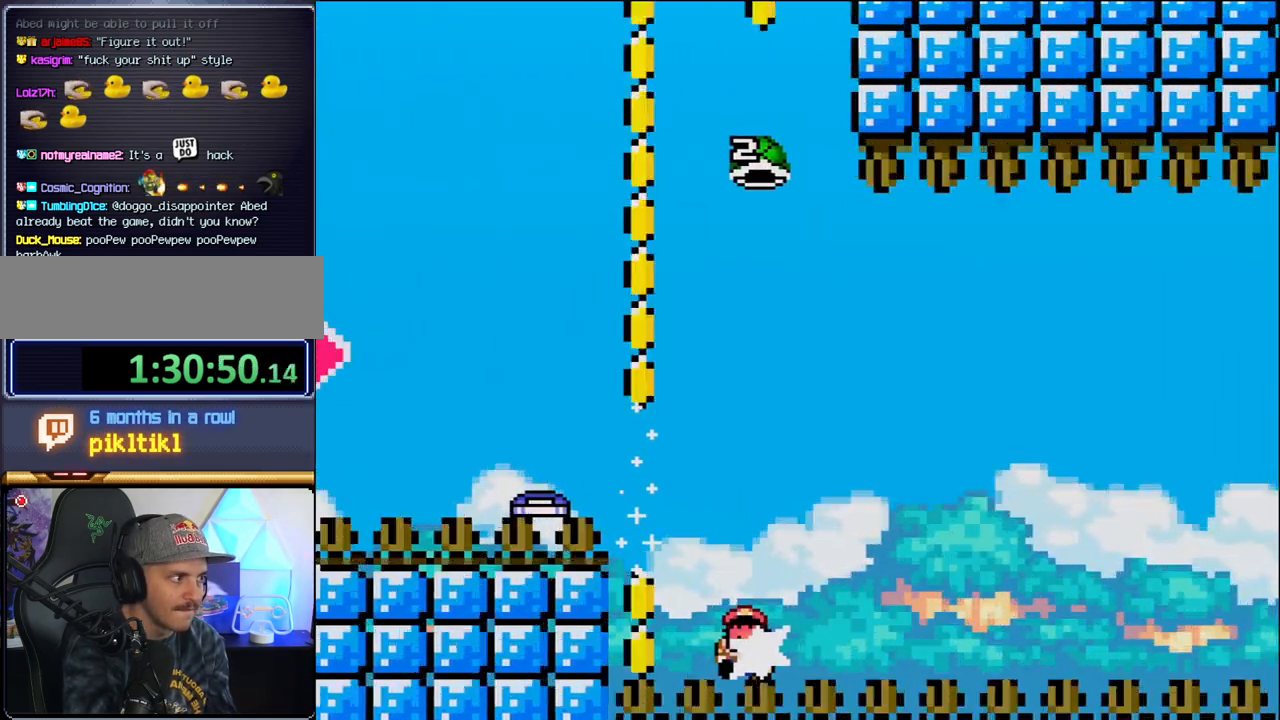
{"buttons": ["Y"], "events": [[100, "DPAD_LEFT", "up"], [167, "DPAD_RIGHT", "down"], [250, "B", "down"], [250, "Y", "down"], [283, "DPAD_RIGHT", "up"], [500, "B", "up"]]}
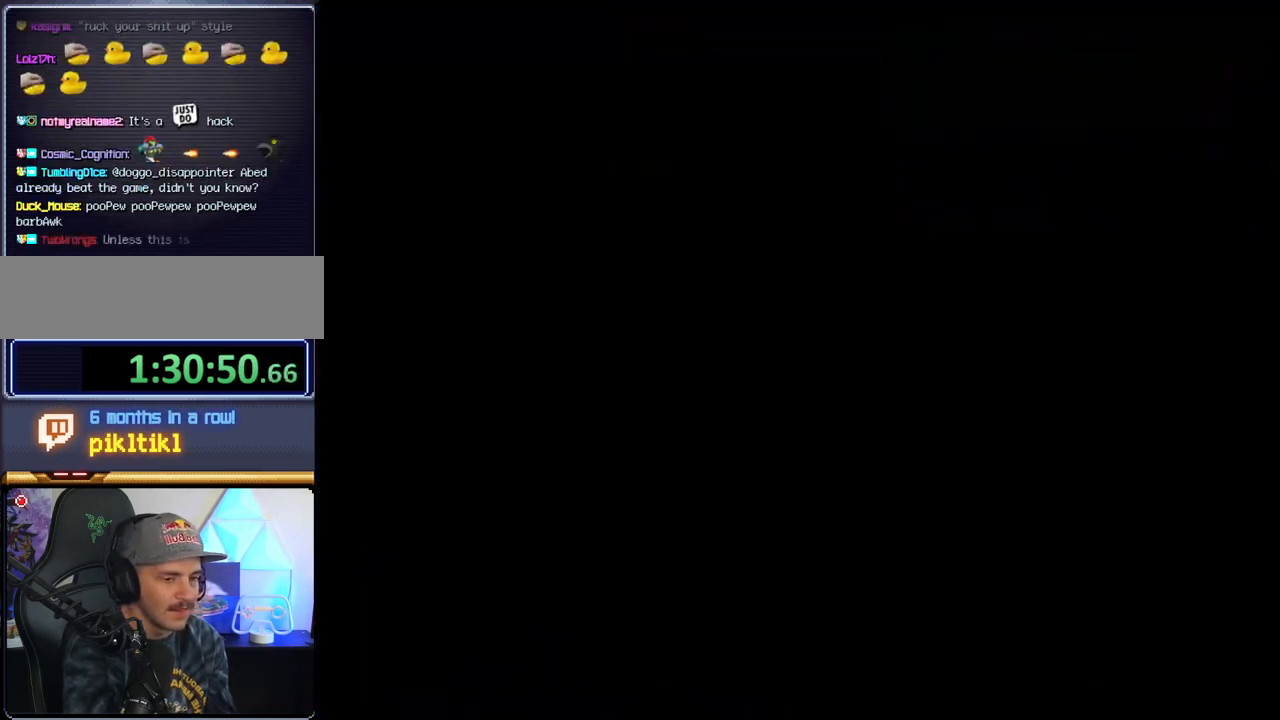
{"buttons": ["Y"], "events": []}
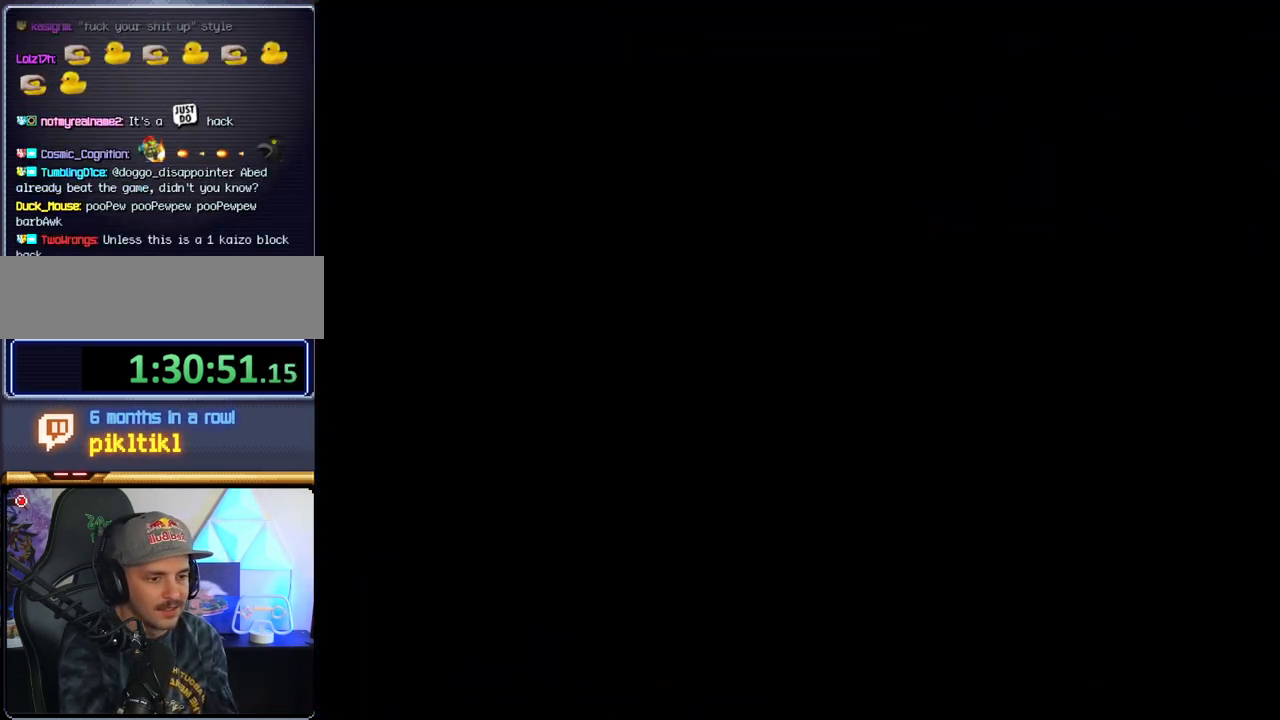
{"buttons": ["Y"], "events": []}
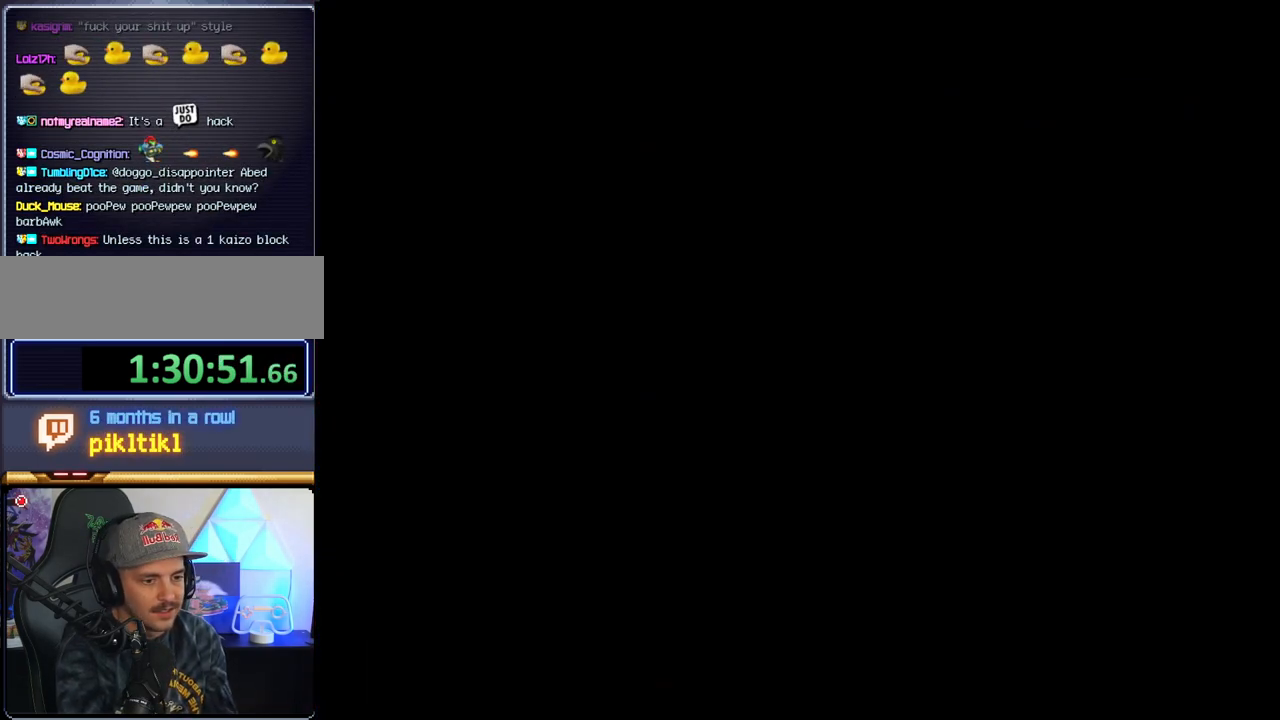
{"buttons": ["Y"], "events": []}
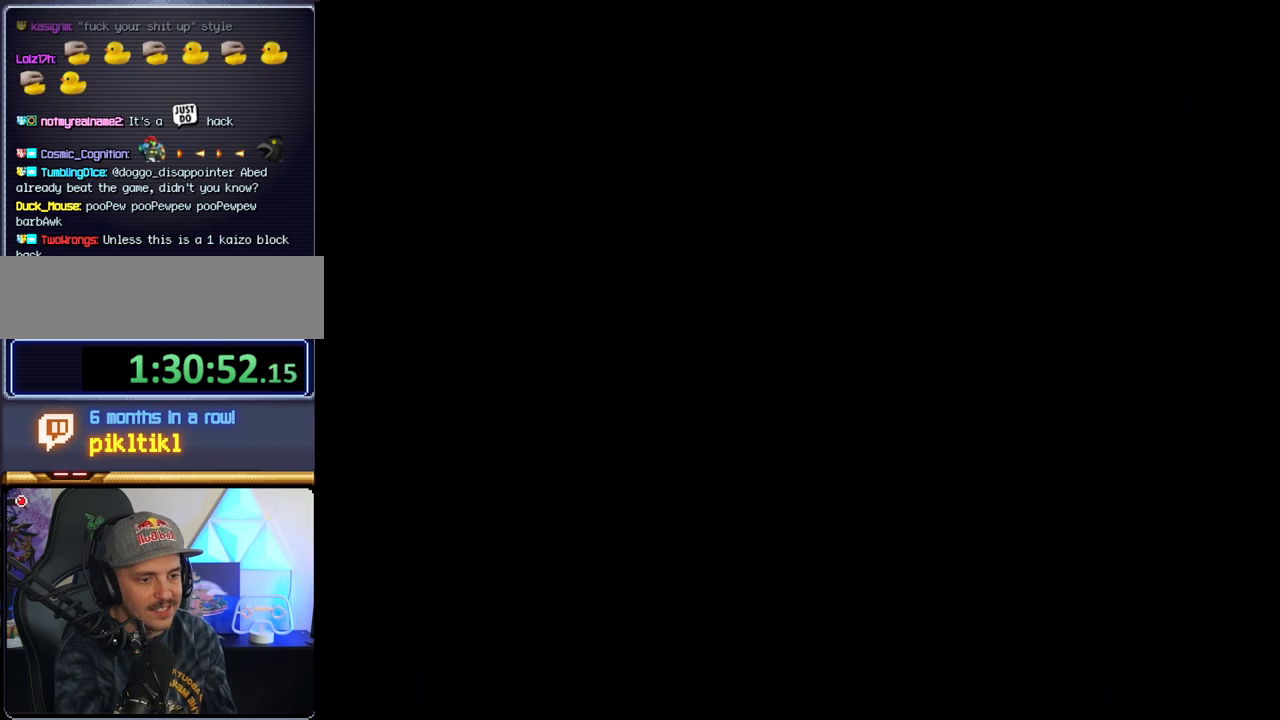
{"buttons": ["B"], "events": [[167, "B", "down"], [167, "Y", "up"]]}
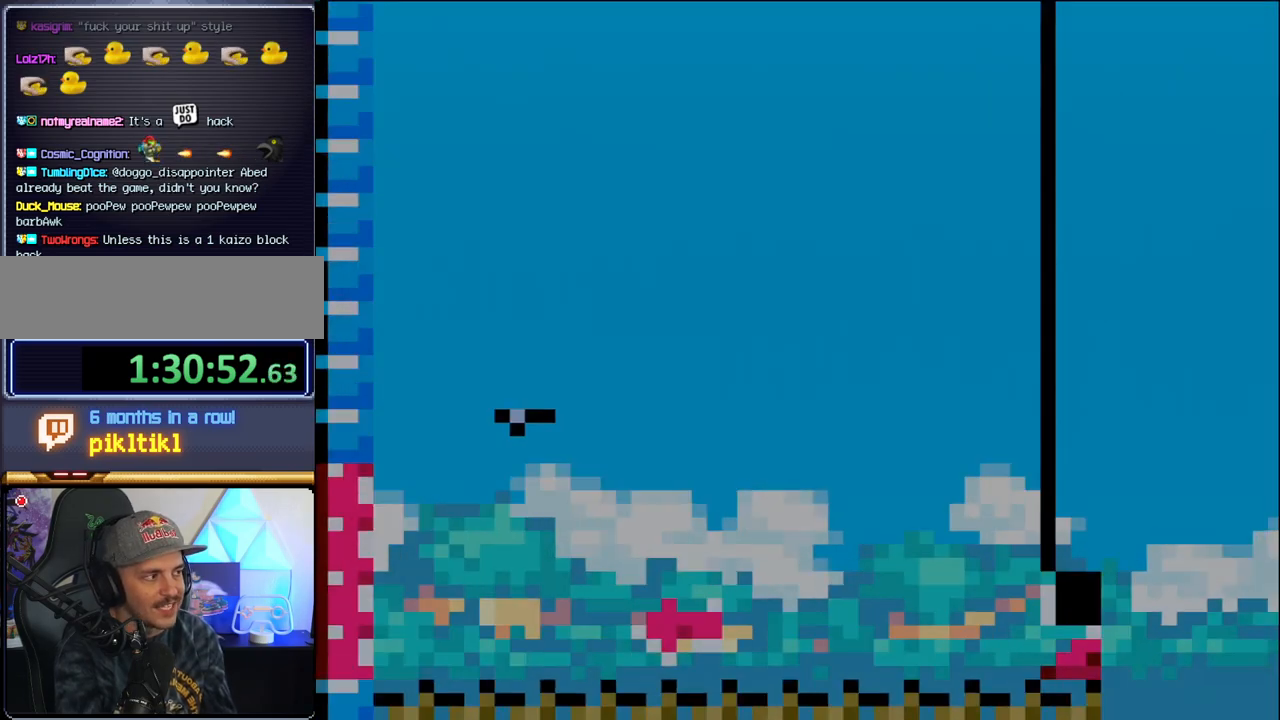
{"buttons": ["B", "DPAD_RIGHT"], "events": [[167, "DPAD_LEFT", "down"], [417, "DPAD_LEFT", "up"], [500, "DPAD_RIGHT", "down"]]}
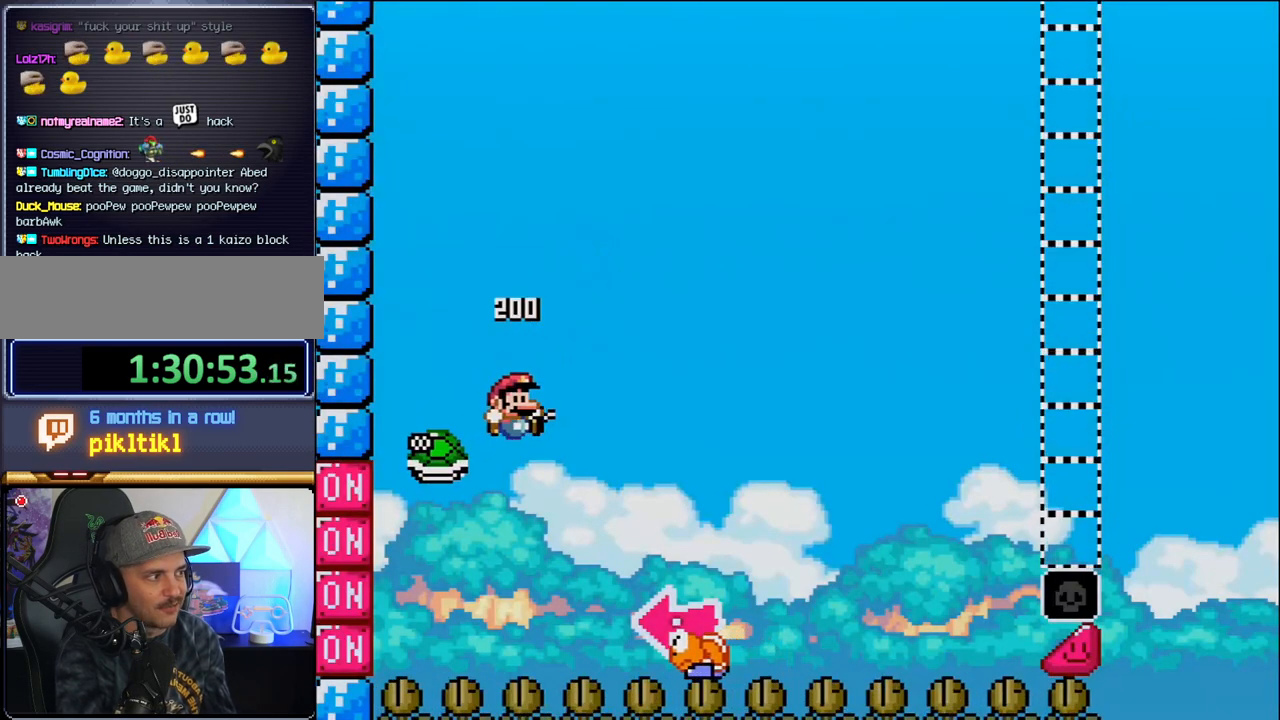
{"buttons": ["B", "Y", "DPAD_LEFT"], "events": [[183, "Y", "down"], [467, "DPAD_RIGHT", "up"], [500, "DPAD_LEFT", "down"]]}
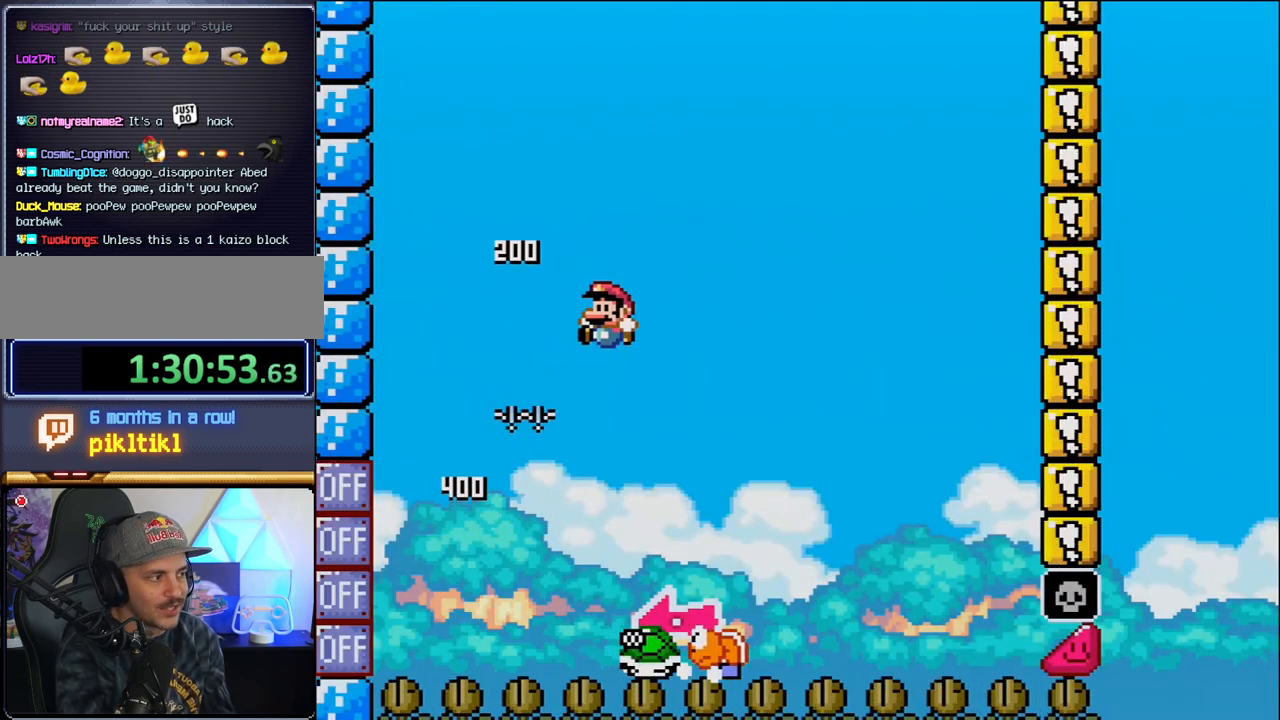
{"buttons": ["B", "Y"], "events": [[133, "B", "up"], [167, "DPAD_LEFT", "up"], [183, "DPAD_RIGHT", "down"], [467, "B", "down"], [500, "DPAD_RIGHT", "up"]]}
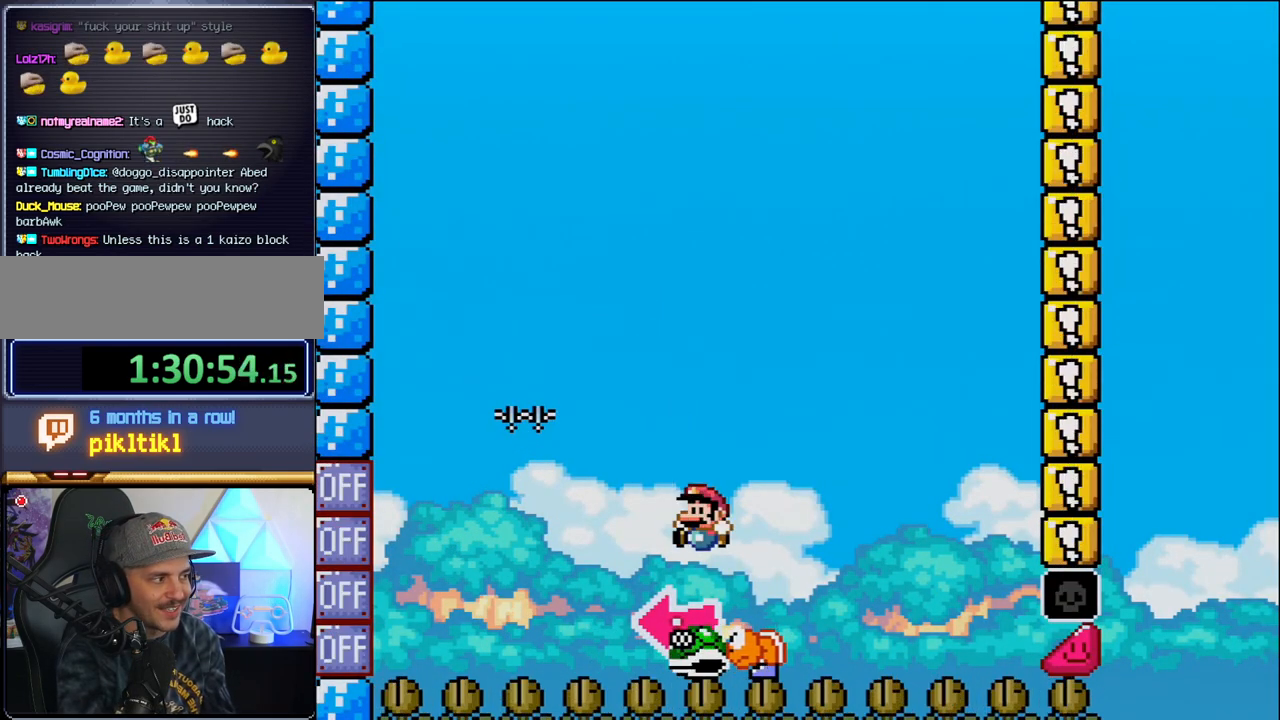
{"buttons": ["B", "Y", "DPAD_RIGHT"], "events": [[33, "DPAD_LEFT", "down"], [217, "Y", "up"], [283, "DPAD_LEFT", "up"], [383, "Y", "down"], [433, "DPAD_RIGHT", "down"]]}
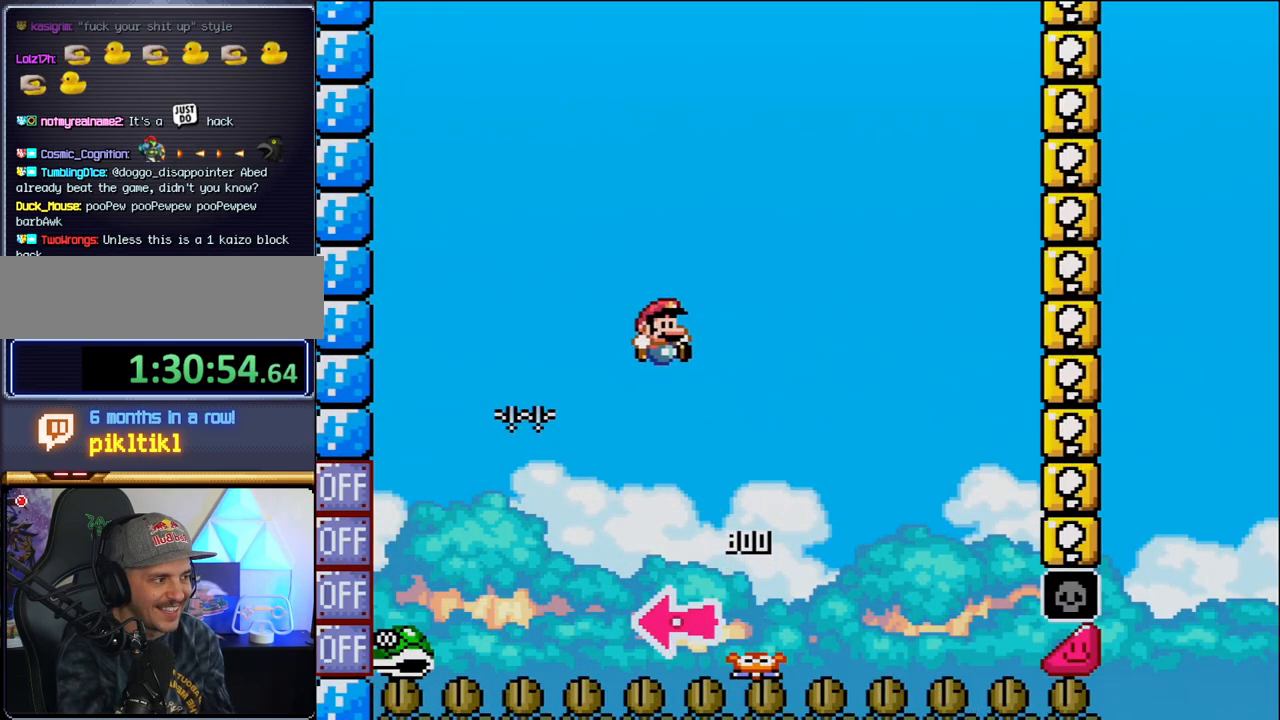
{"buttons": ["B", "Y", "DPAD_RIGHT"], "events": [[283, "DPAD_RIGHT", "up"], [417, "DPAD_RIGHT", "down"]]}
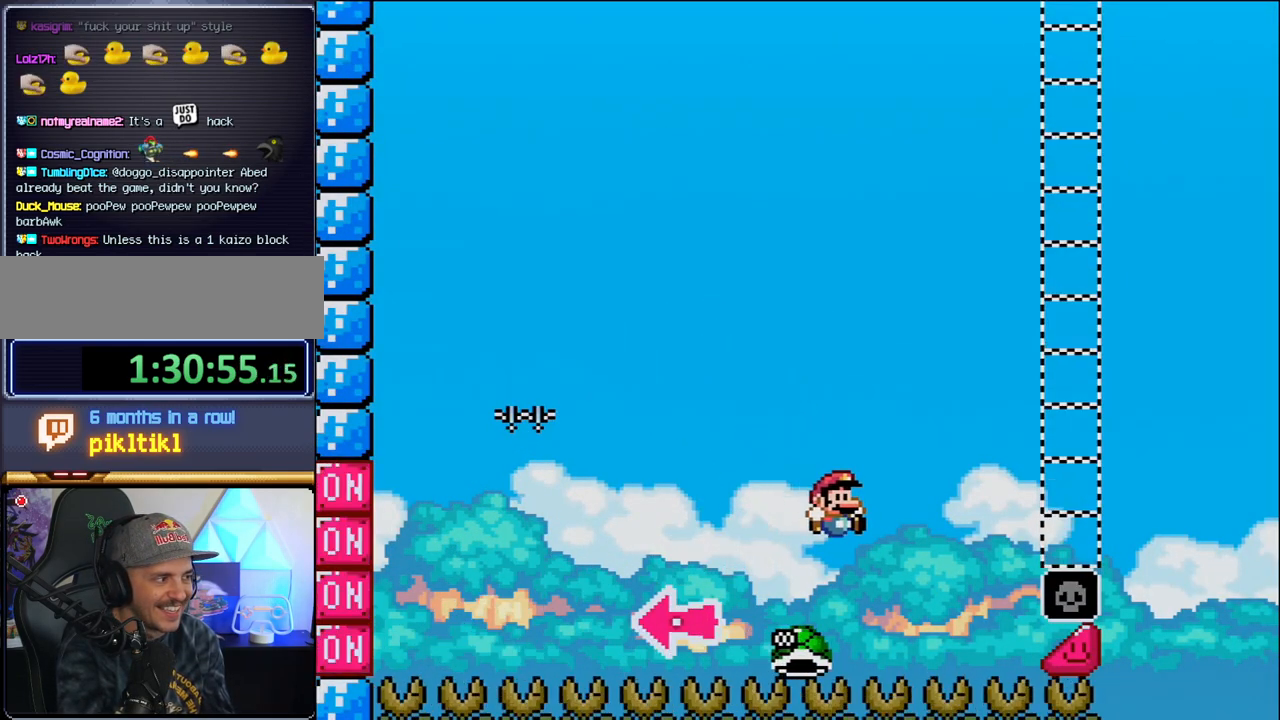
{"buttons": ["B", "Y", "DPAD_RIGHT"], "events": []}